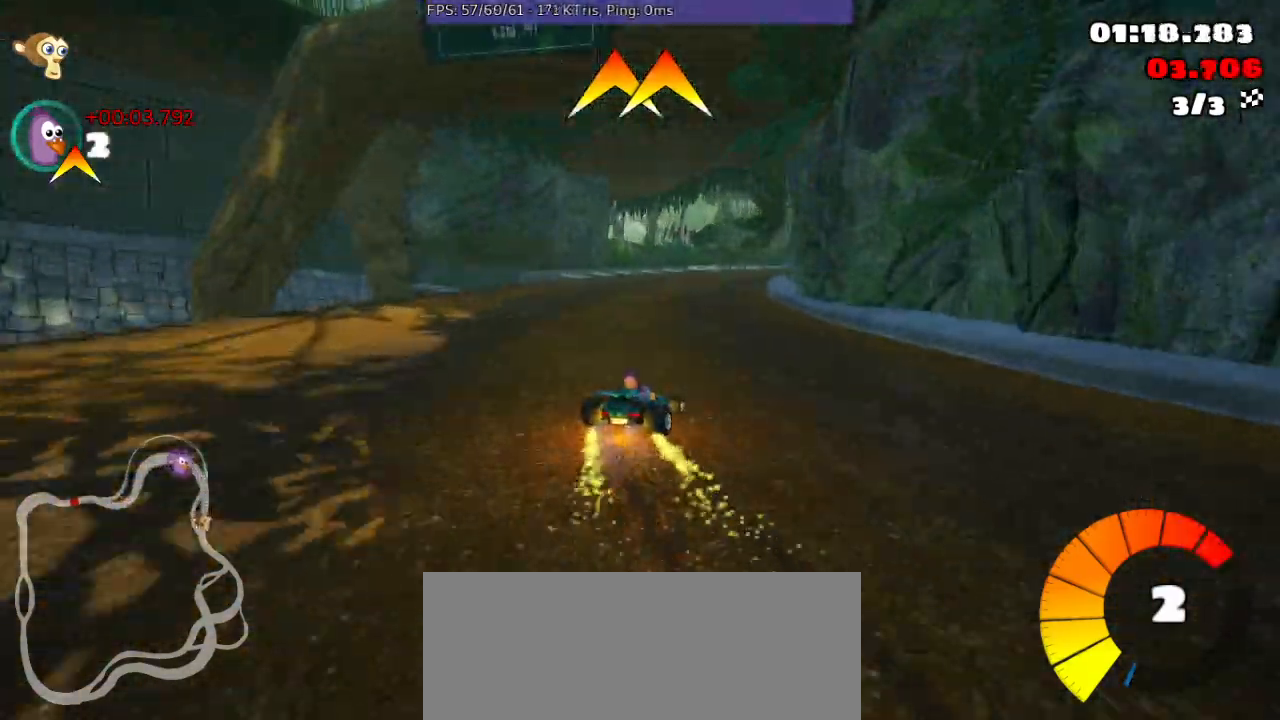
Gameplay with a controller (Xbox layout); each line is a JSON object with the inputs held at the frame after it. "events" lists button and stick changes between this image and that frame as [ms after this image, input, new state], when the widget could be followed in between. Not read: DPAD_DOWN DPAD_LEFT DPAD_RIGHT DPAD_UP L3 R2 R3 right_stick.
{"buttons": [], "left_stick": "center", "events": []}
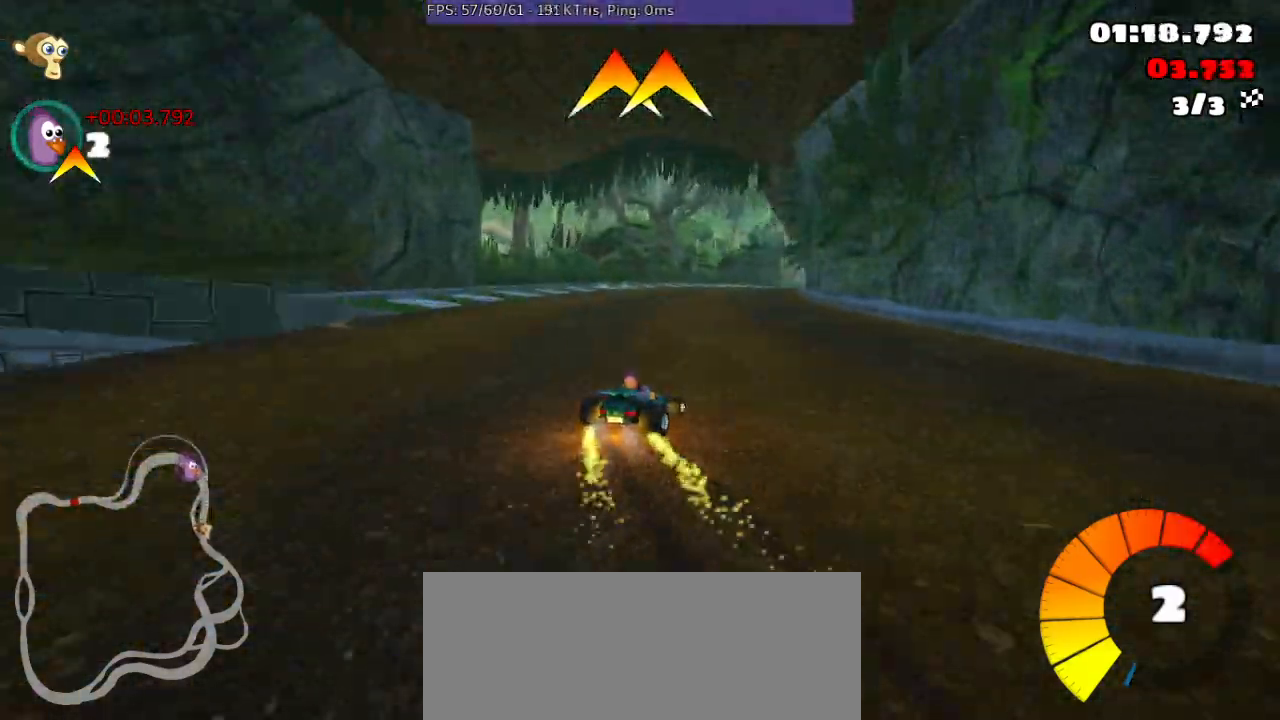
{"buttons": [], "left_stick": "center", "events": [[33, "left_stick", "up-right"], [467, "left_stick", "center"]]}
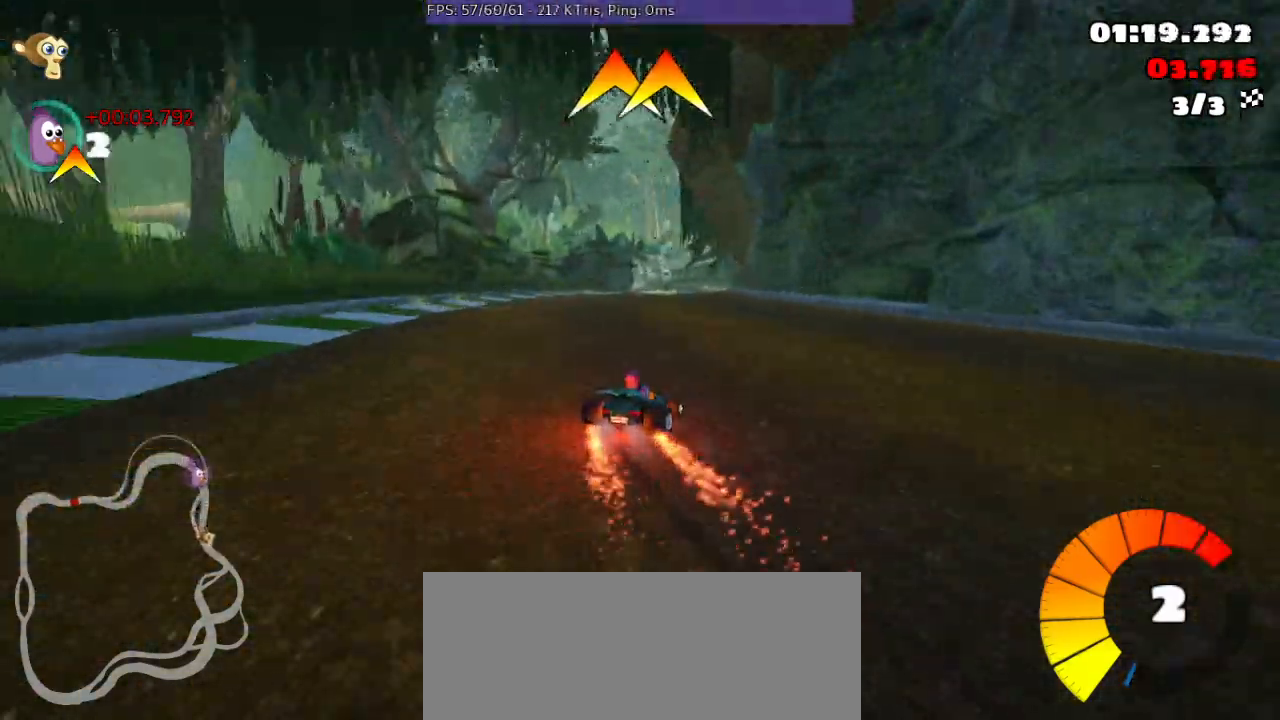
{"buttons": [], "left_stick": "center", "events": []}
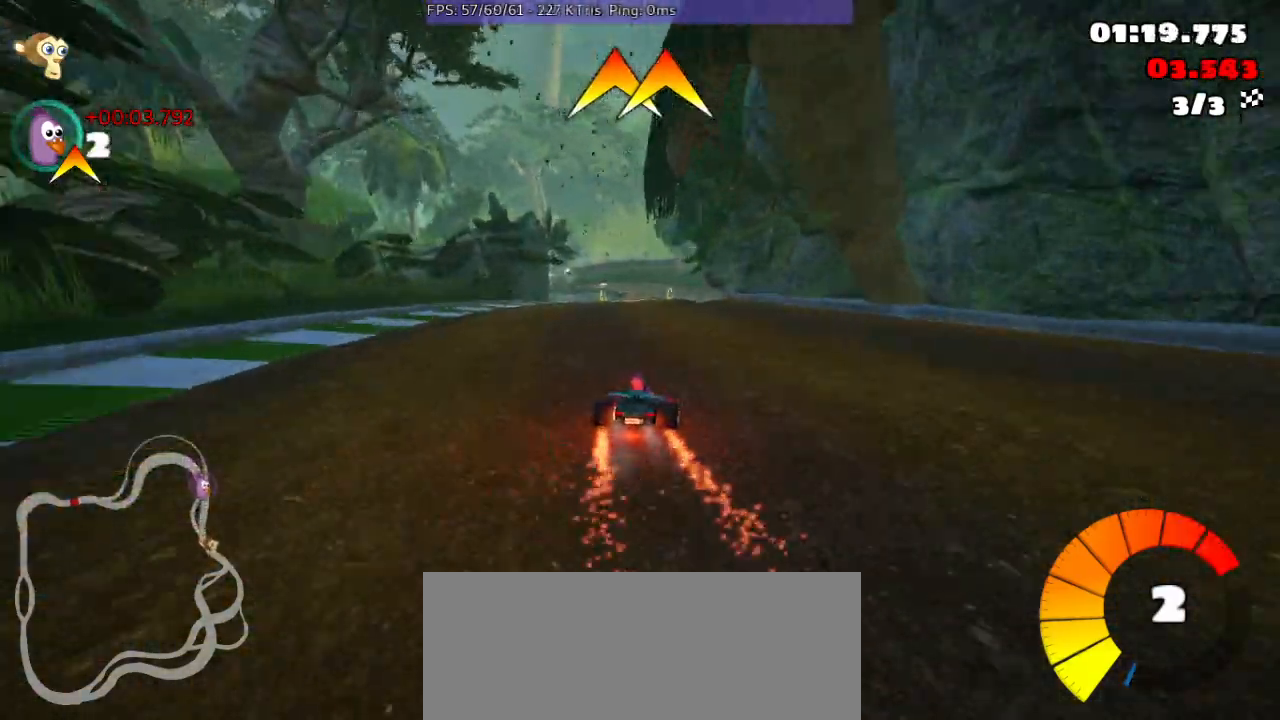
{"buttons": [], "left_stick": "center", "events": [[133, "left_stick", "left"], [333, "left_stick", "center"]]}
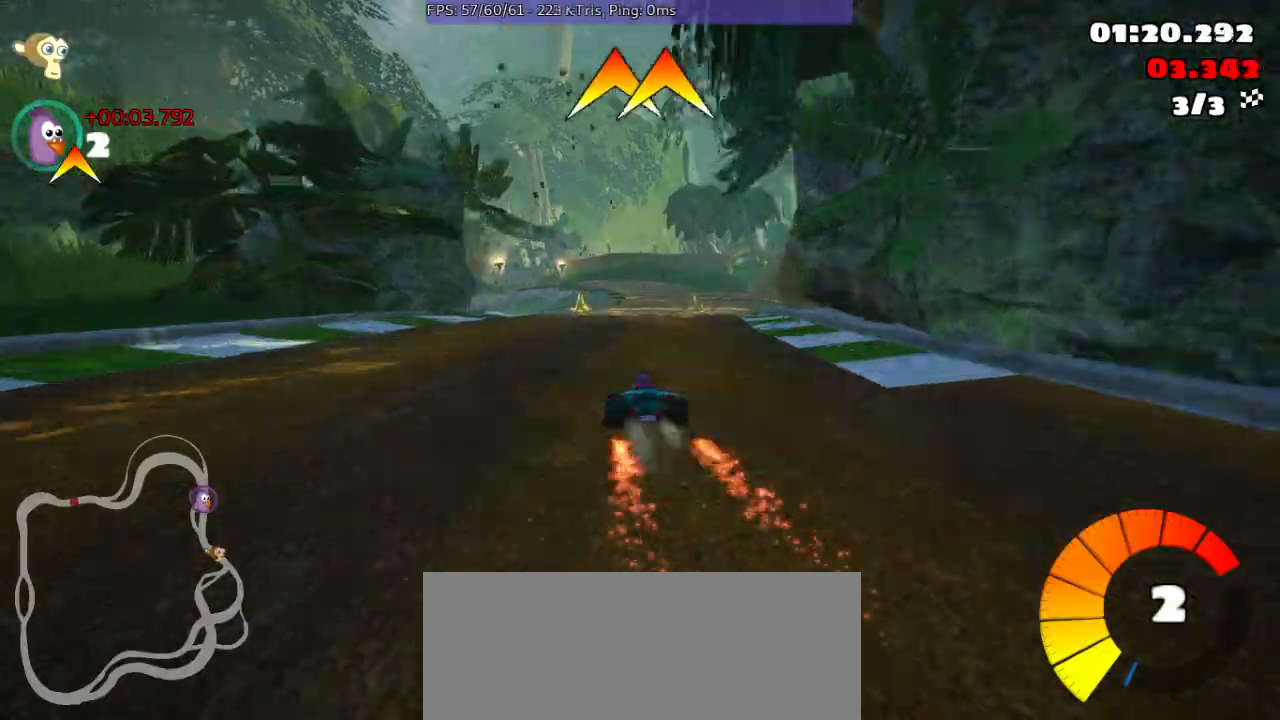
{"buttons": [], "left_stick": "center", "events": [[233, "left_stick", "right"], [500, "left_stick", "center"]]}
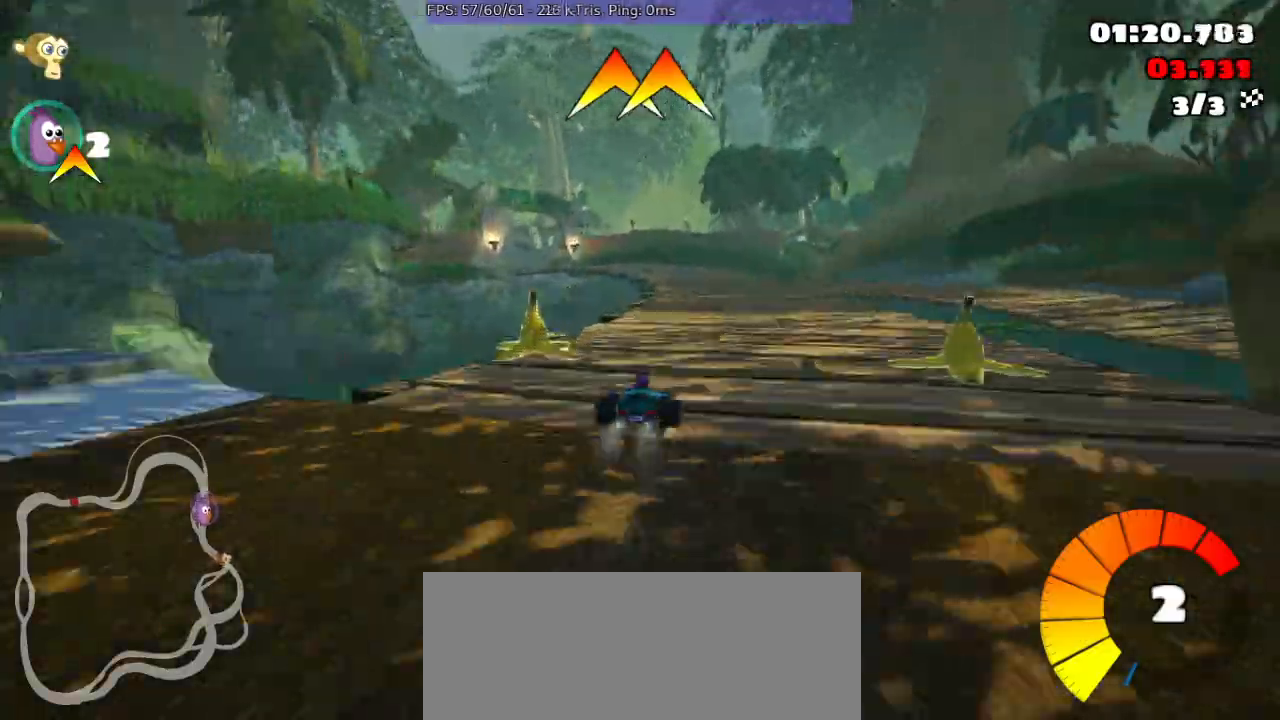
{"buttons": [], "left_stick": "center", "events": [[367, "left_stick", "left"], [500, "left_stick", "center"]]}
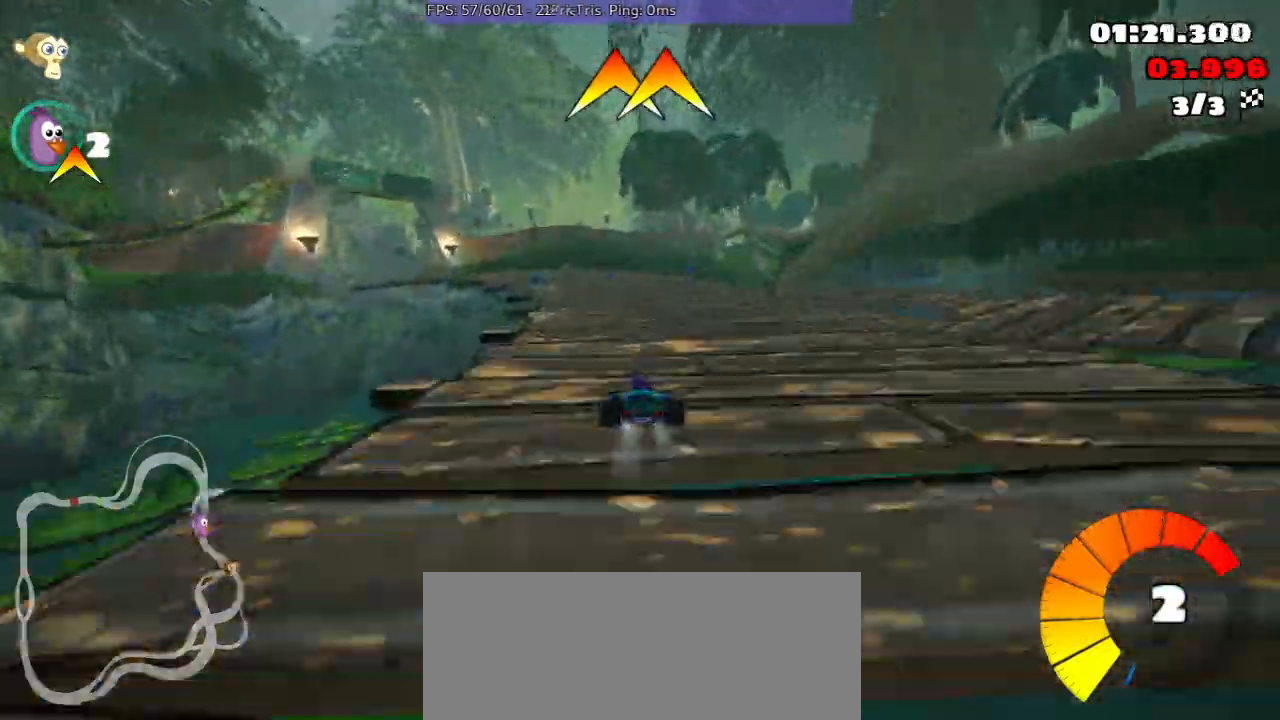
{"buttons": [], "left_stick": "left", "events": [[233, "left_stick", "left"]]}
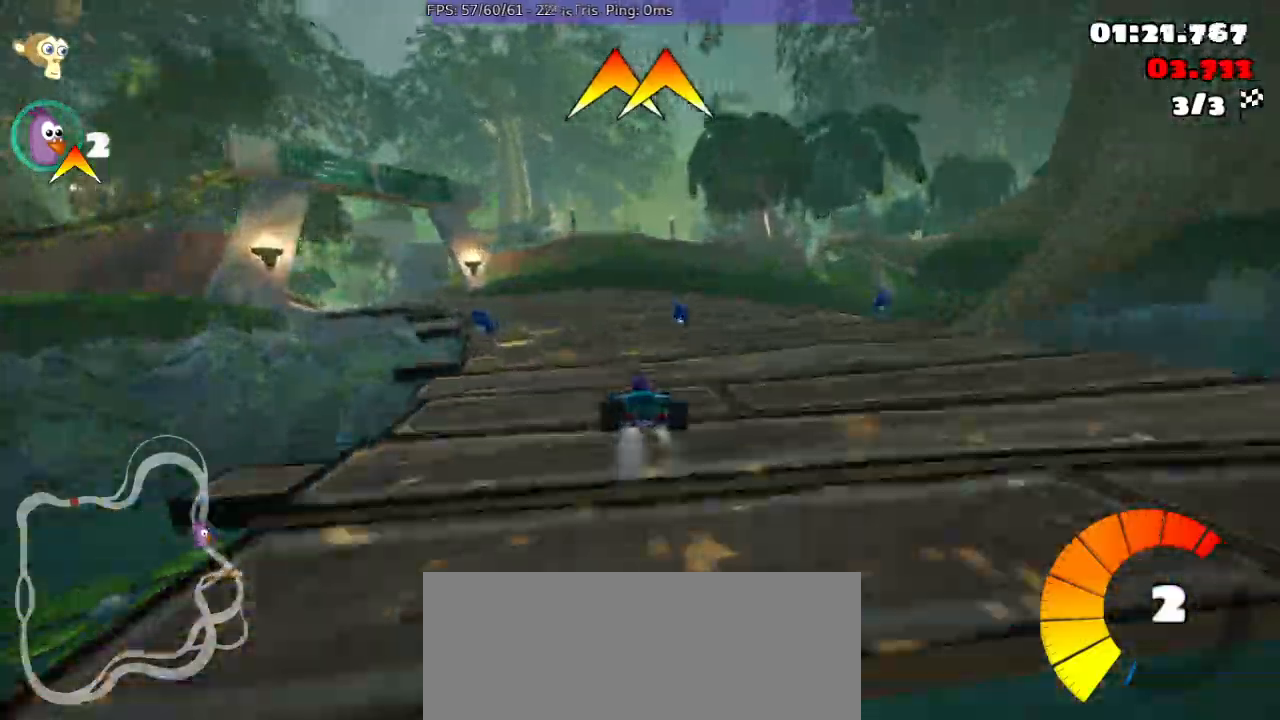
{"buttons": [], "left_stick": "center", "events": [[467, "left_stick", "center"]]}
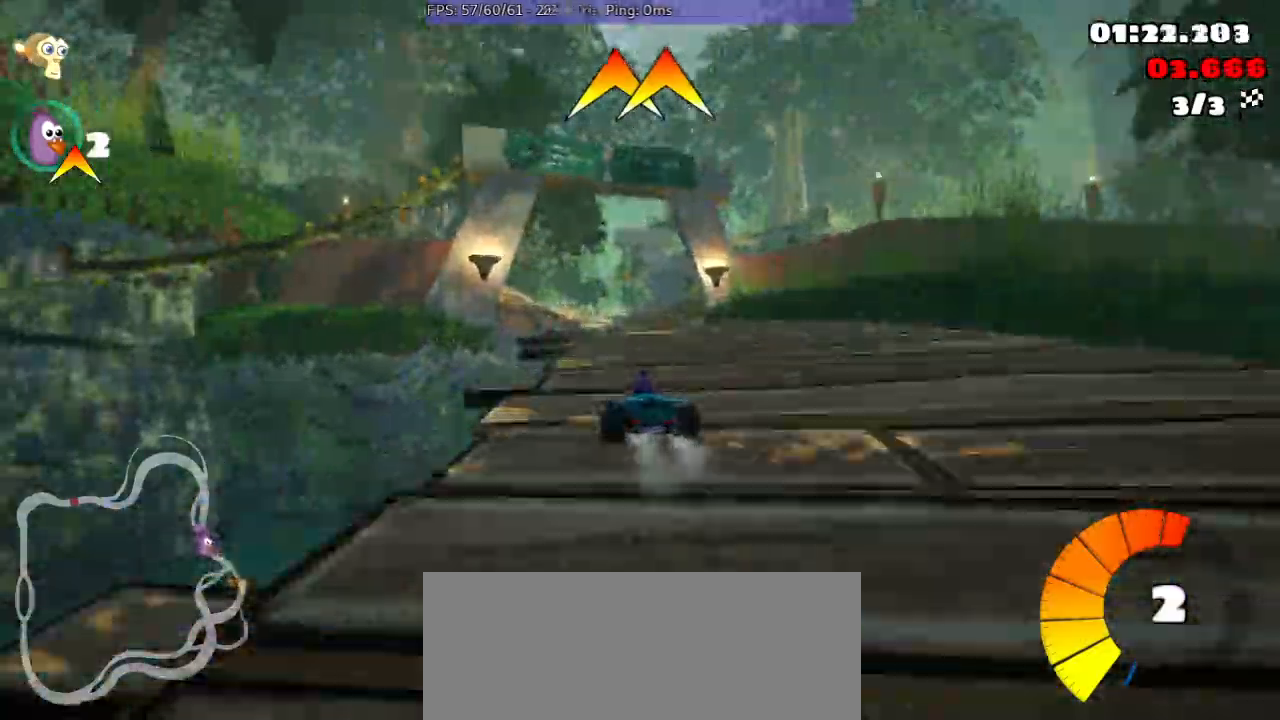
{"buttons": [], "left_stick": "up-right", "events": [[367, "left_stick", "up-right"]]}
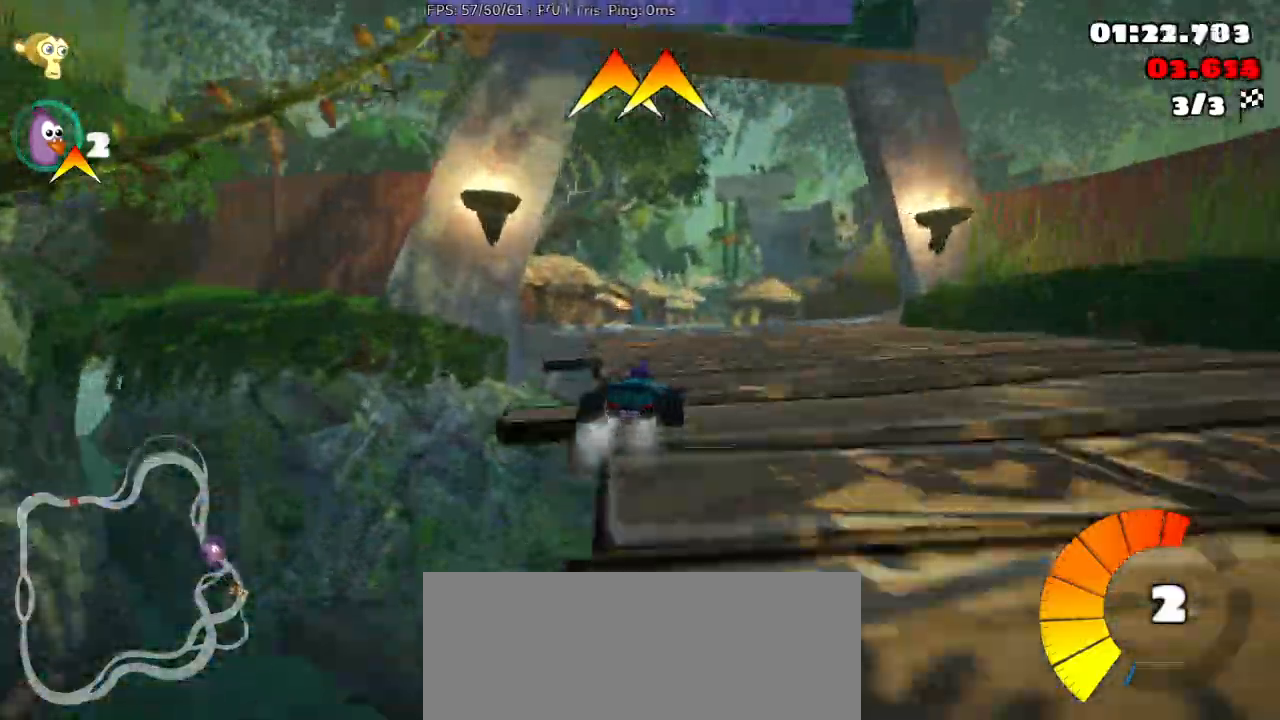
{"buttons": [], "left_stick": "left"}
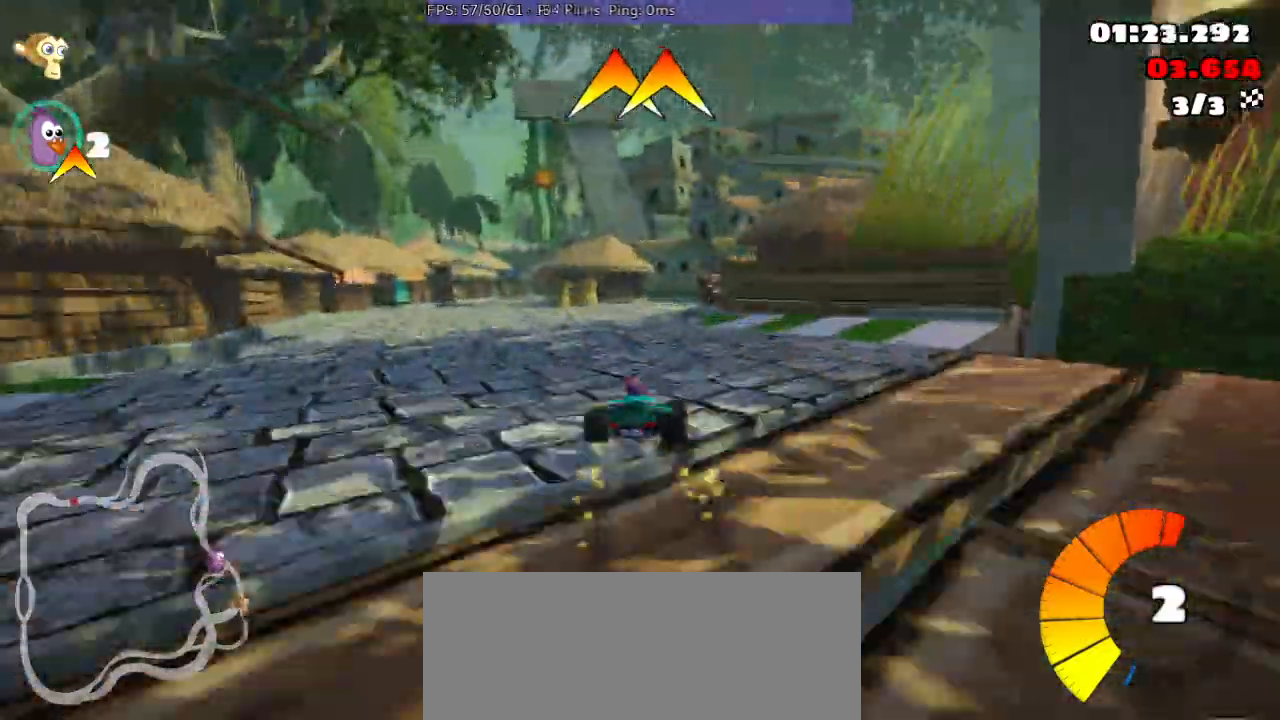
{"buttons": [], "left_stick": "right", "events": [[133, "left_stick", "center"], [267, "left_stick", "right"]]}
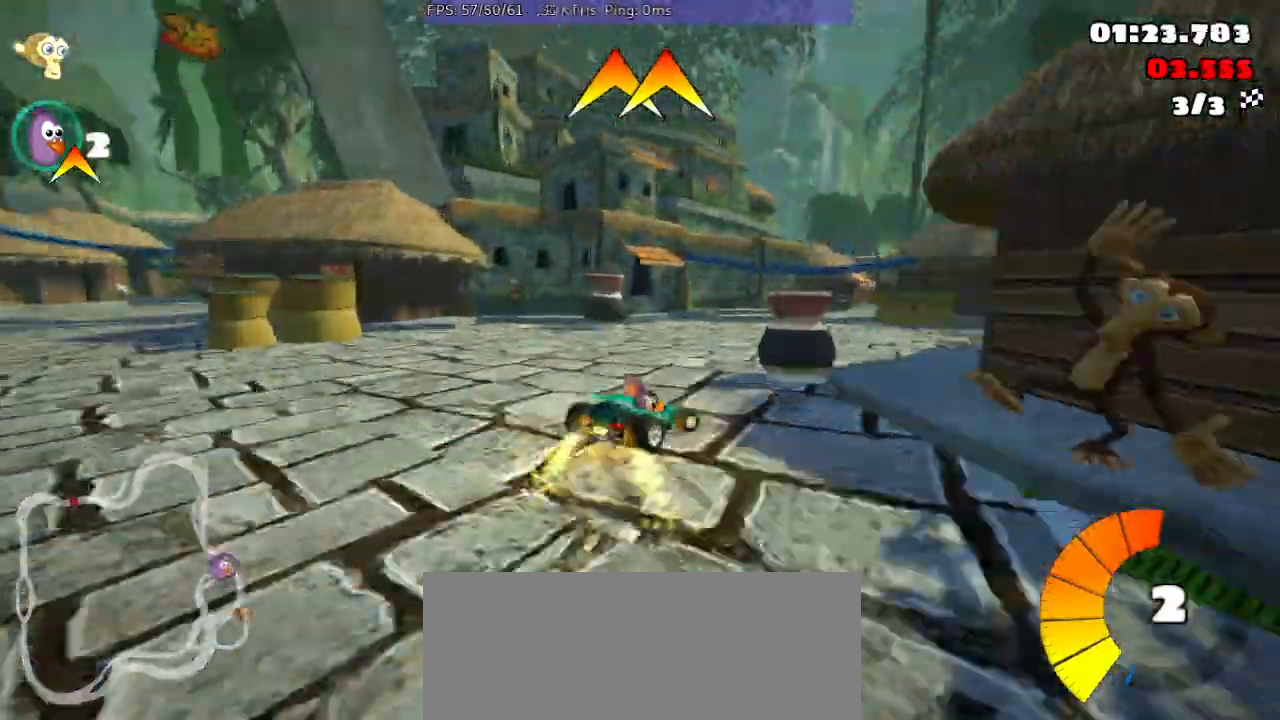
{"buttons": [], "left_stick": "center", "events": [[133, "left_stick", "center"]]}
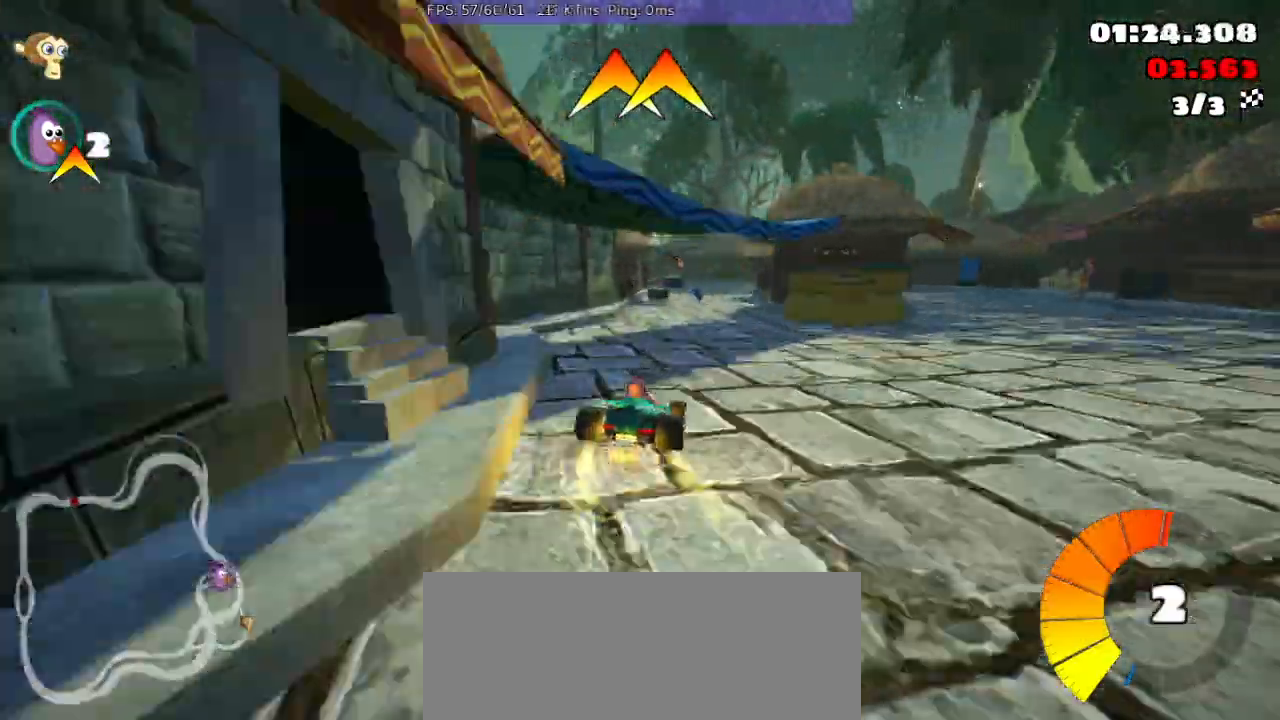
{"buttons": [], "left_stick": "center", "events": [[133, "left_stick", "right"], [233, "left_stick", "center"]]}
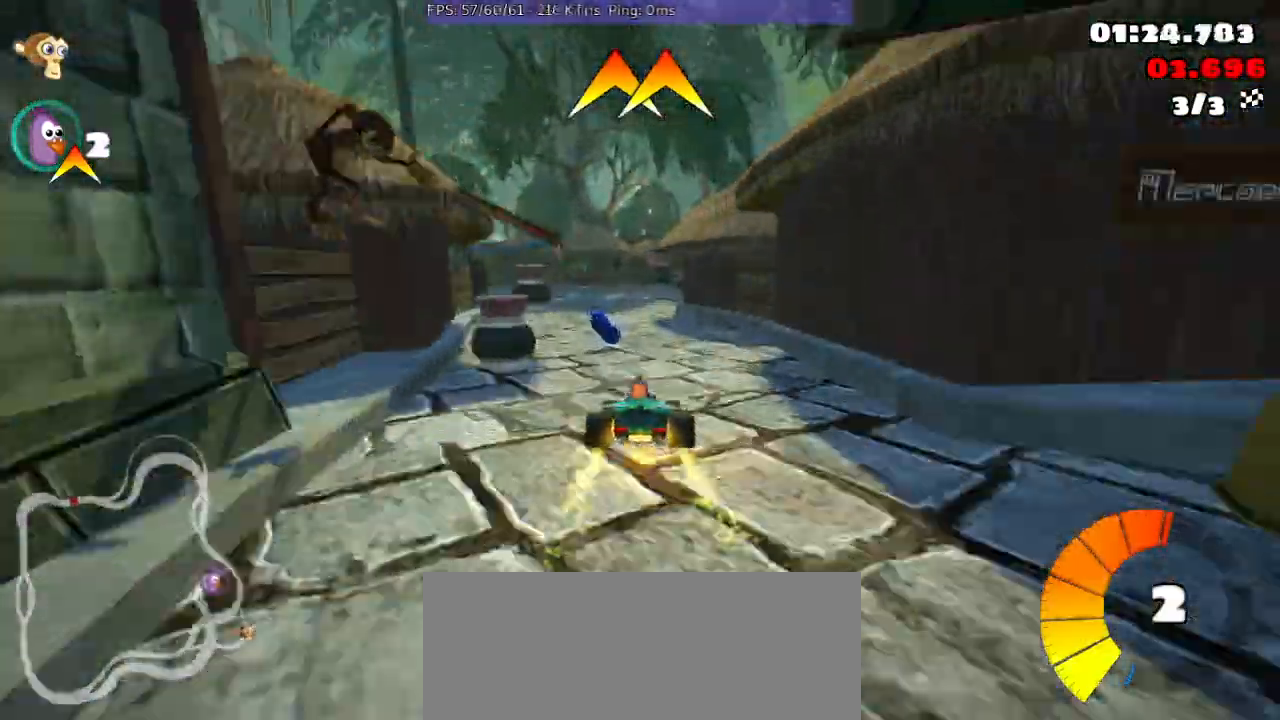
{"buttons": [], "left_stick": "center", "events": [[67, "left_stick", "left"], [367, "left_stick", "center"]]}
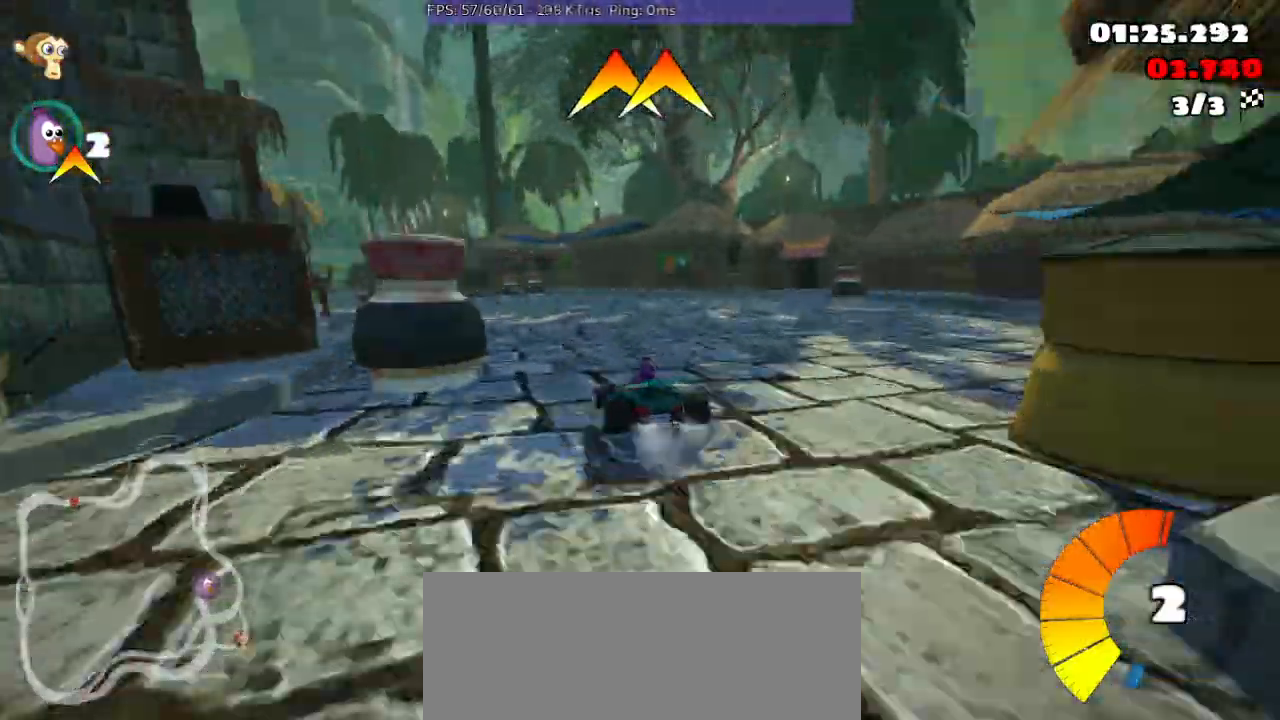
{"buttons": [], "left_stick": "center", "events": [[133, "left_stick", "left"], [500, "left_stick", "center"]]}
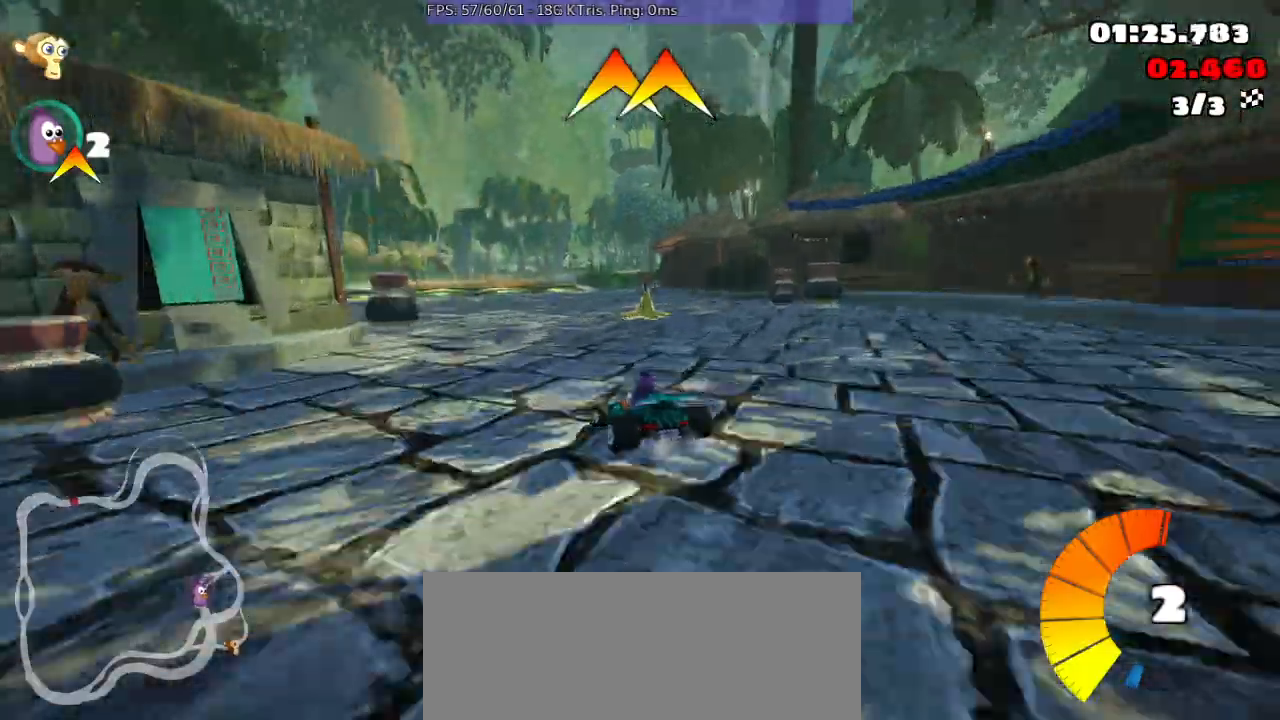
{"buttons": [], "left_stick": "right", "events": [[367, "left_stick", "right"]]}
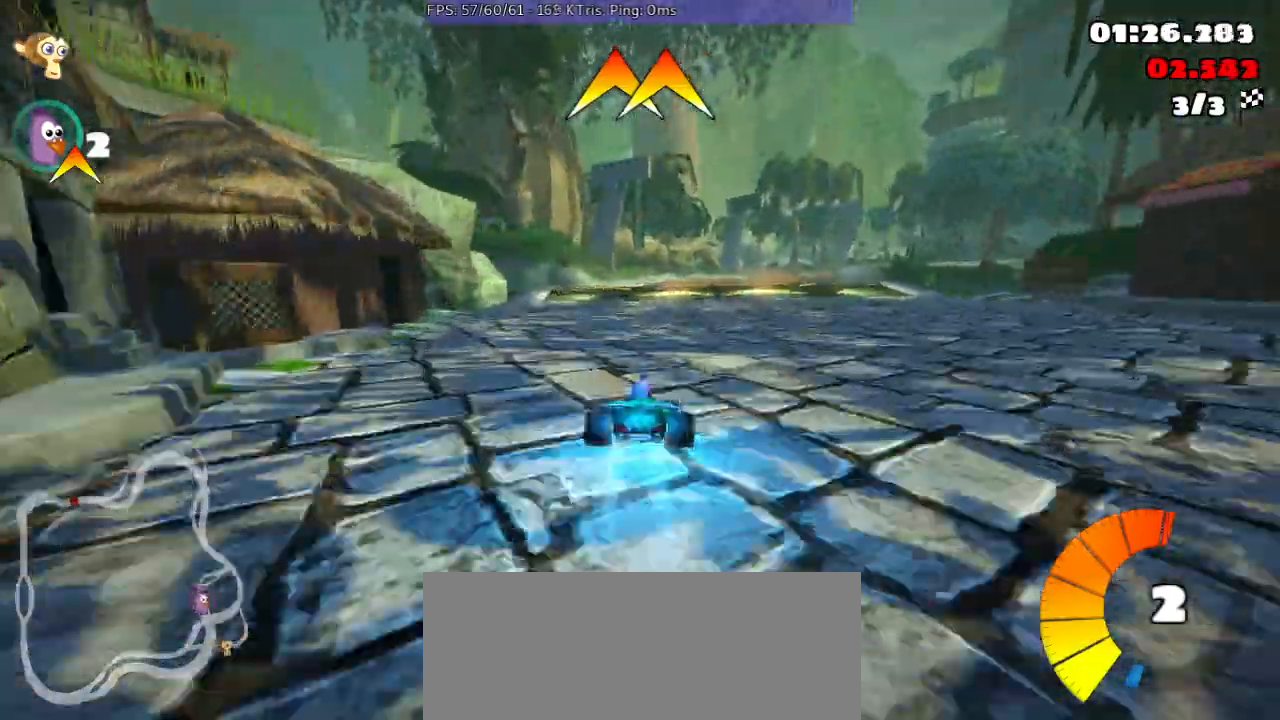
{"buttons": [], "left_stick": "center", "events": [[233, "left_stick", "center"]]}
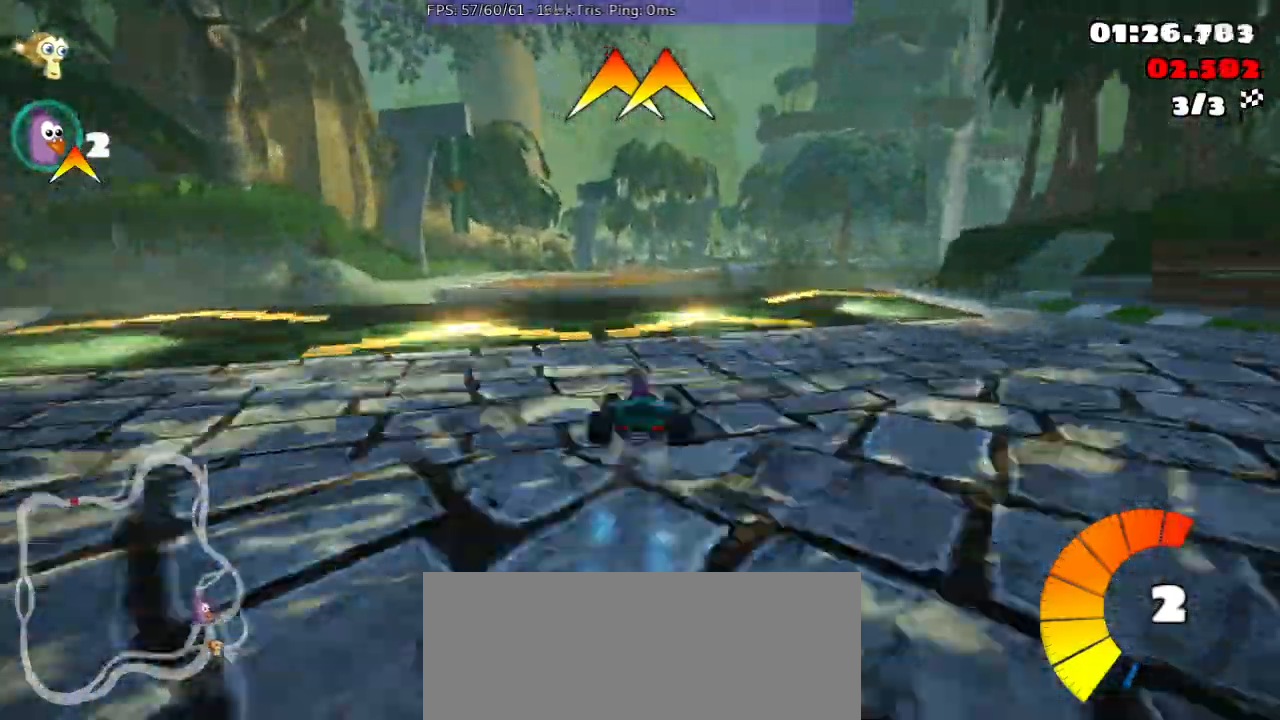
{"buttons": [], "left_stick": "right", "events": [[267, "left_stick", "right"]]}
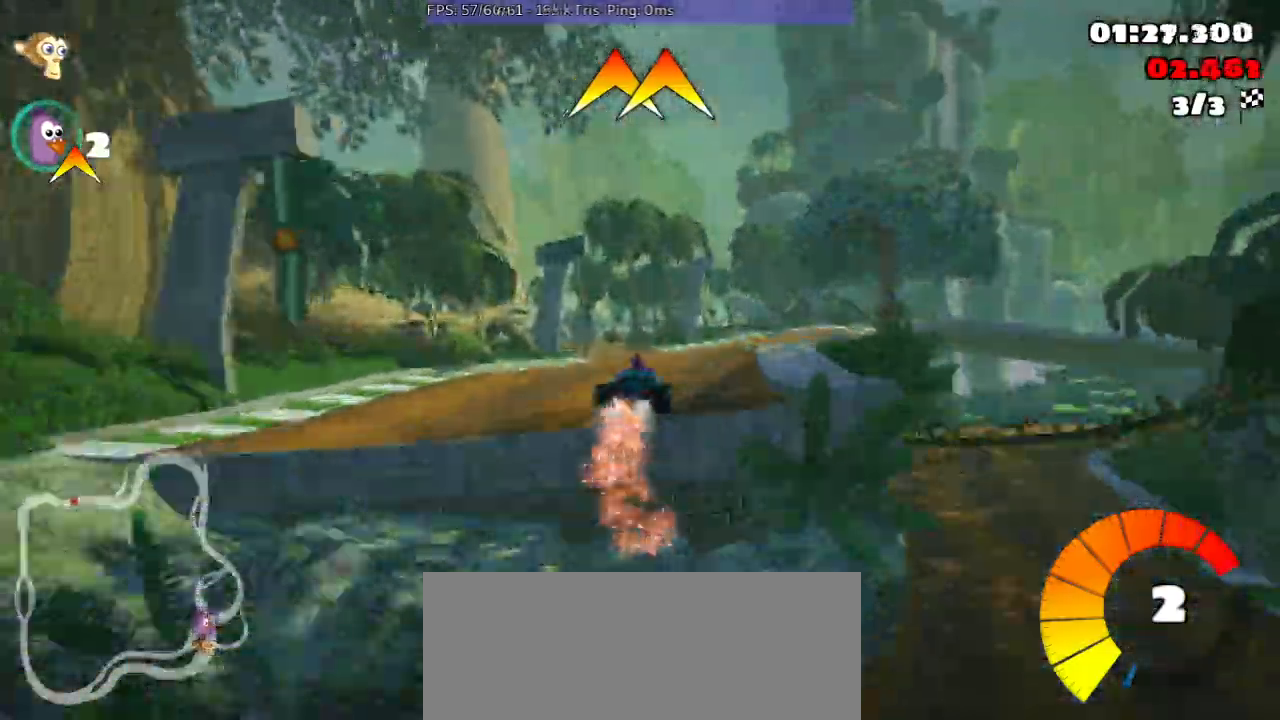
{"buttons": [], "left_stick": "right", "events": []}
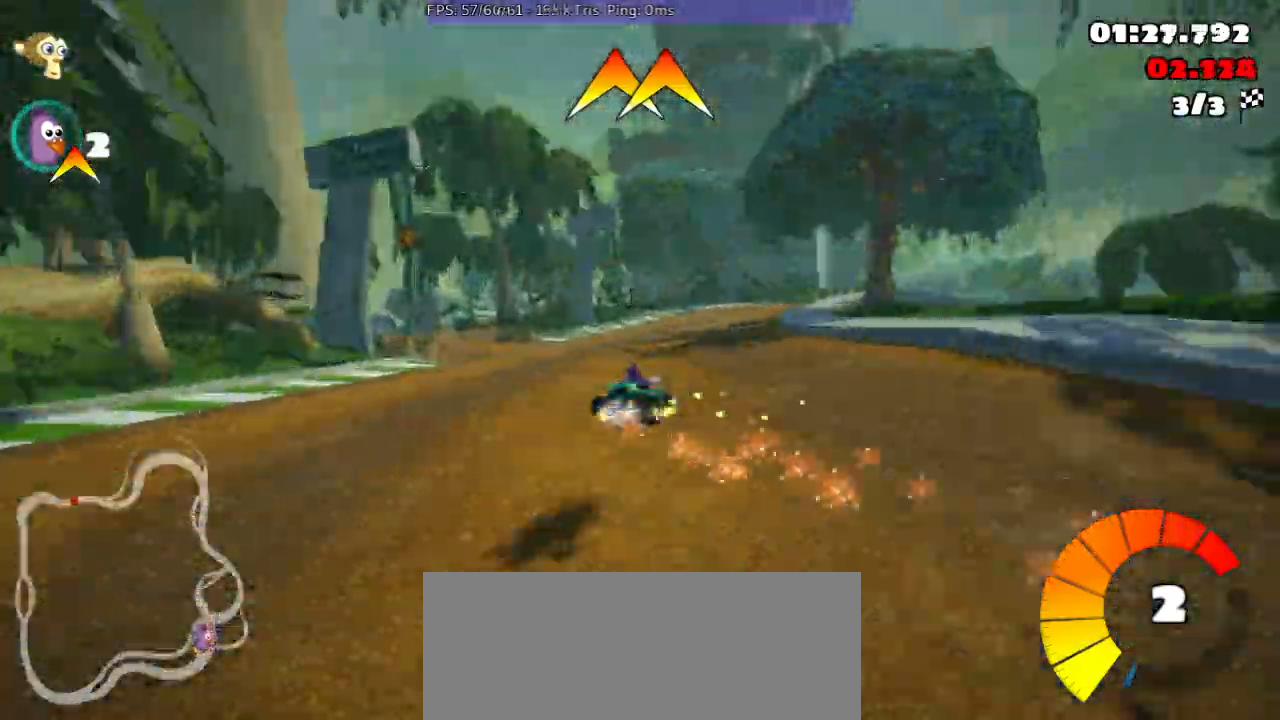
{"buttons": [], "left_stick": "right", "events": []}
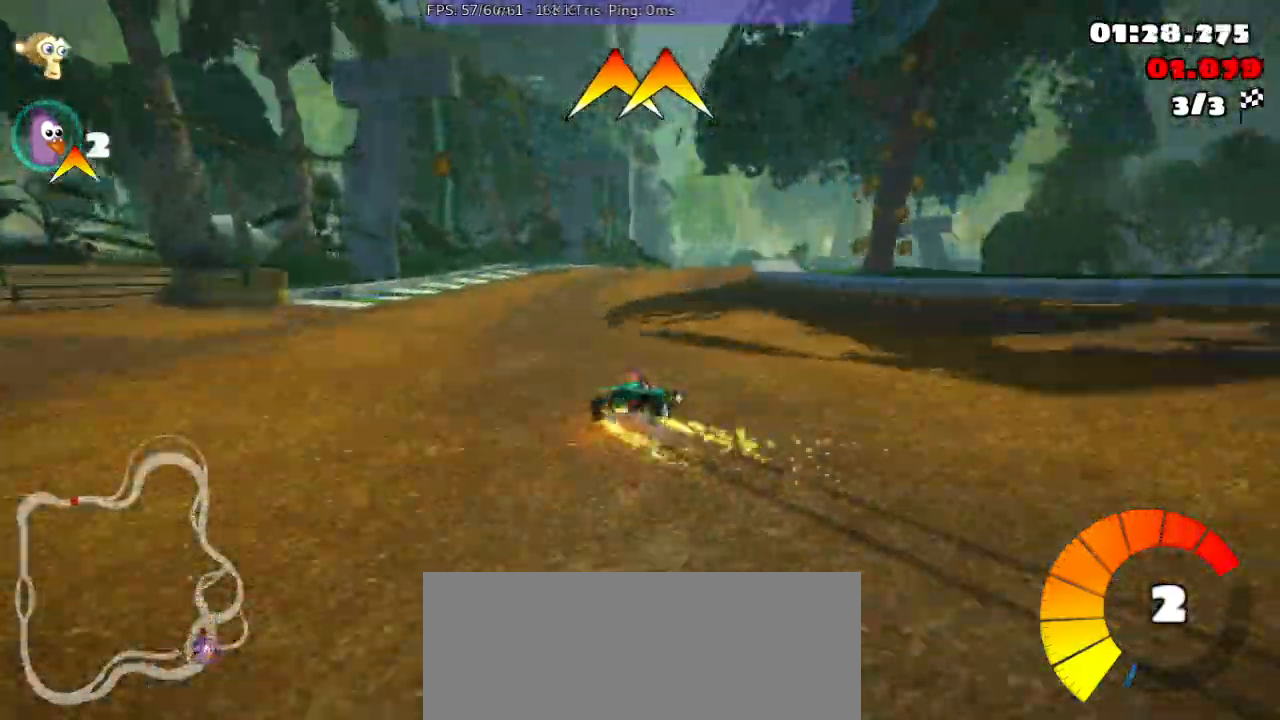
{"buttons": [], "left_stick": "right", "events": []}
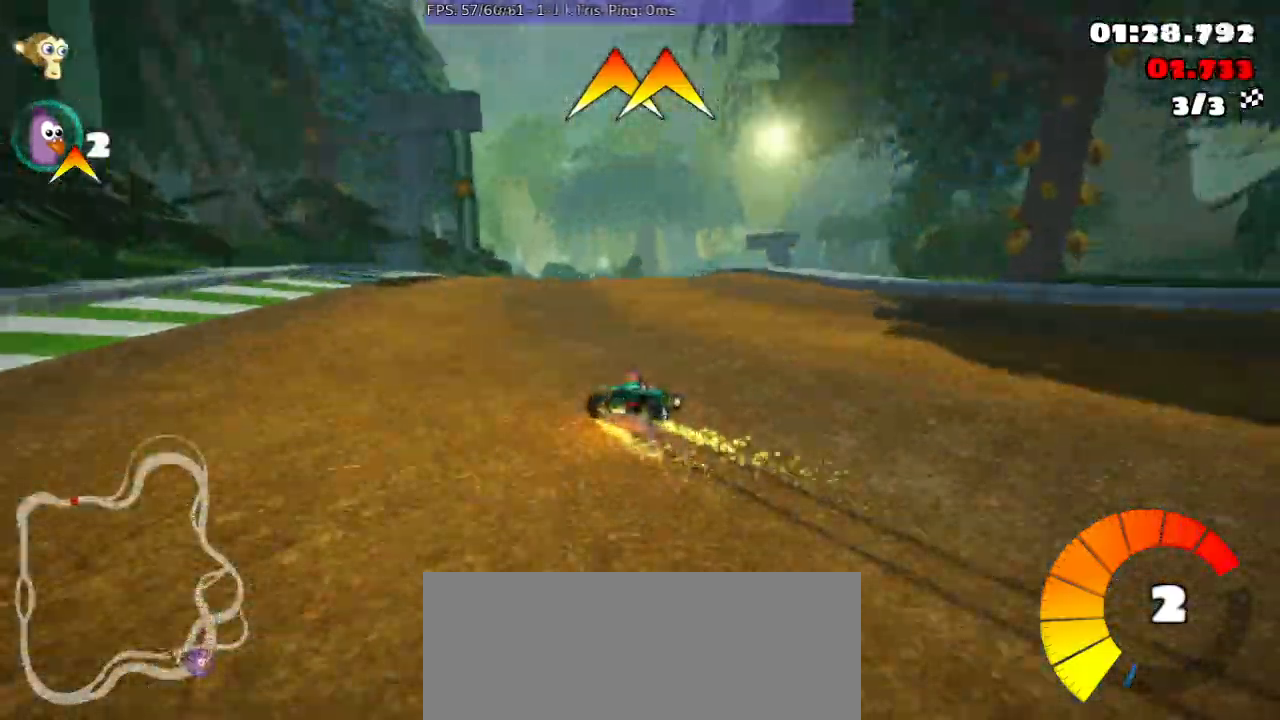
{"buttons": [], "left_stick": "center", "events": [[200, "left_stick", "center"]]}
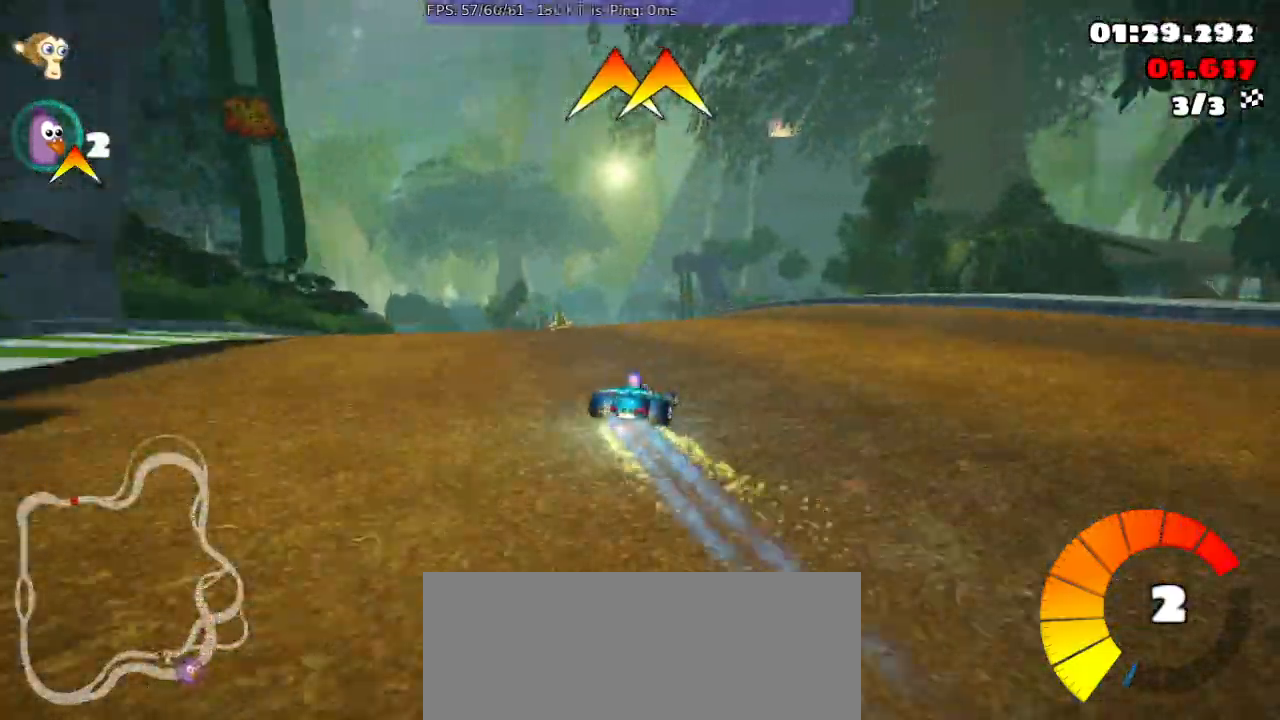
{"buttons": [], "left_stick": "down-left", "events": [[100, "left_stick", "right"], [200, "left_stick", "center"], [333, "left_stick", "down-left"]]}
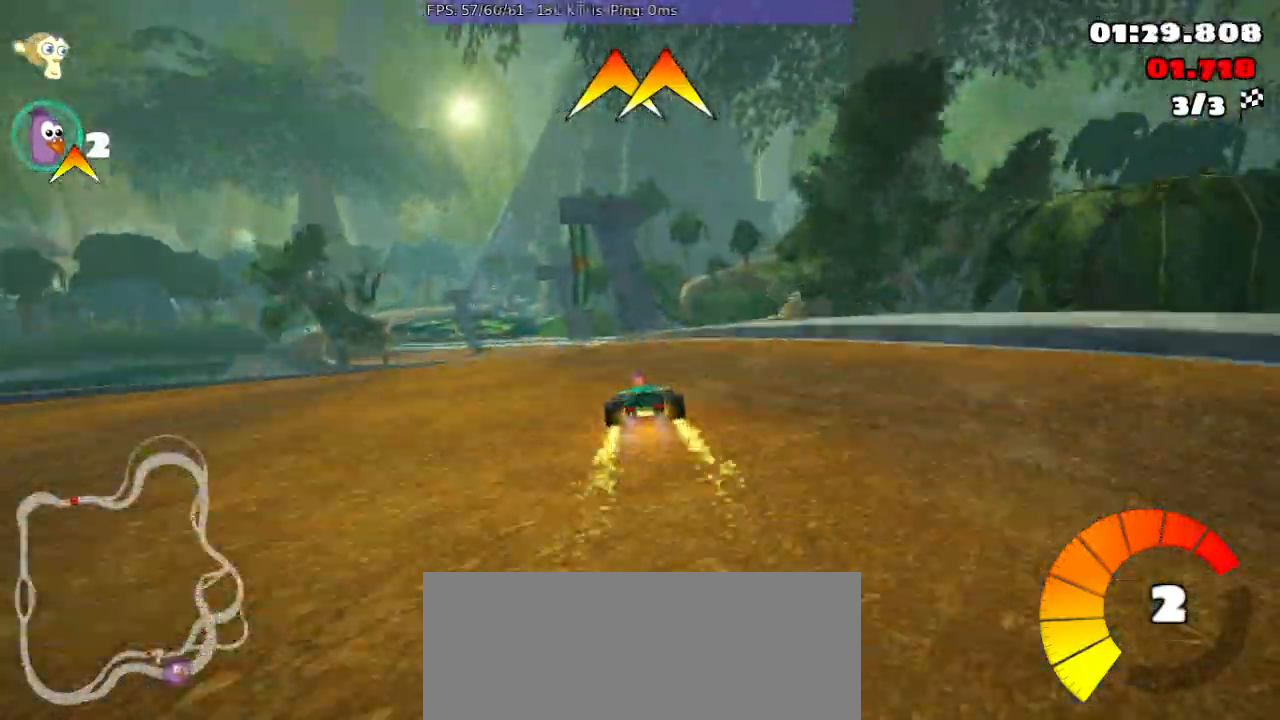
{"buttons": [], "left_stick": "center", "events": [[167, "left_stick", "center"]]}
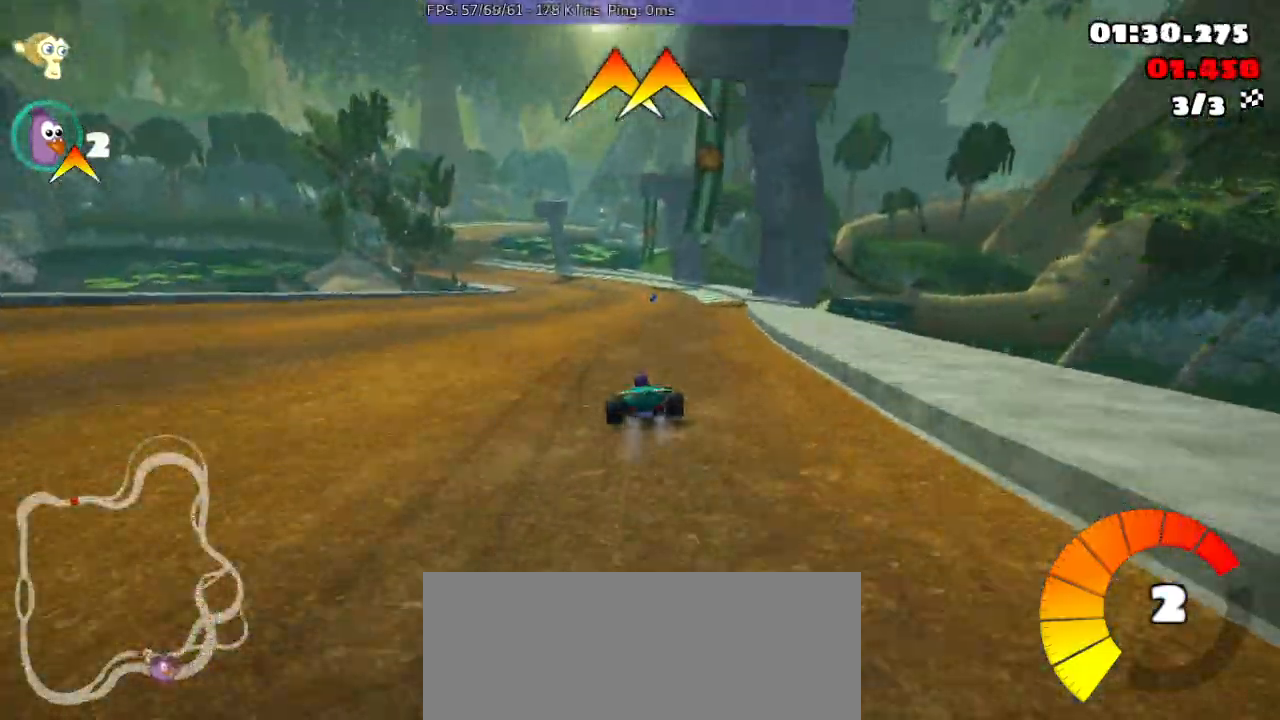
{"buttons": [], "left_stick": "left", "events": [[67, "left_stick", "right"], [267, "left_stick", "center"], [433, "left_stick", "left"]]}
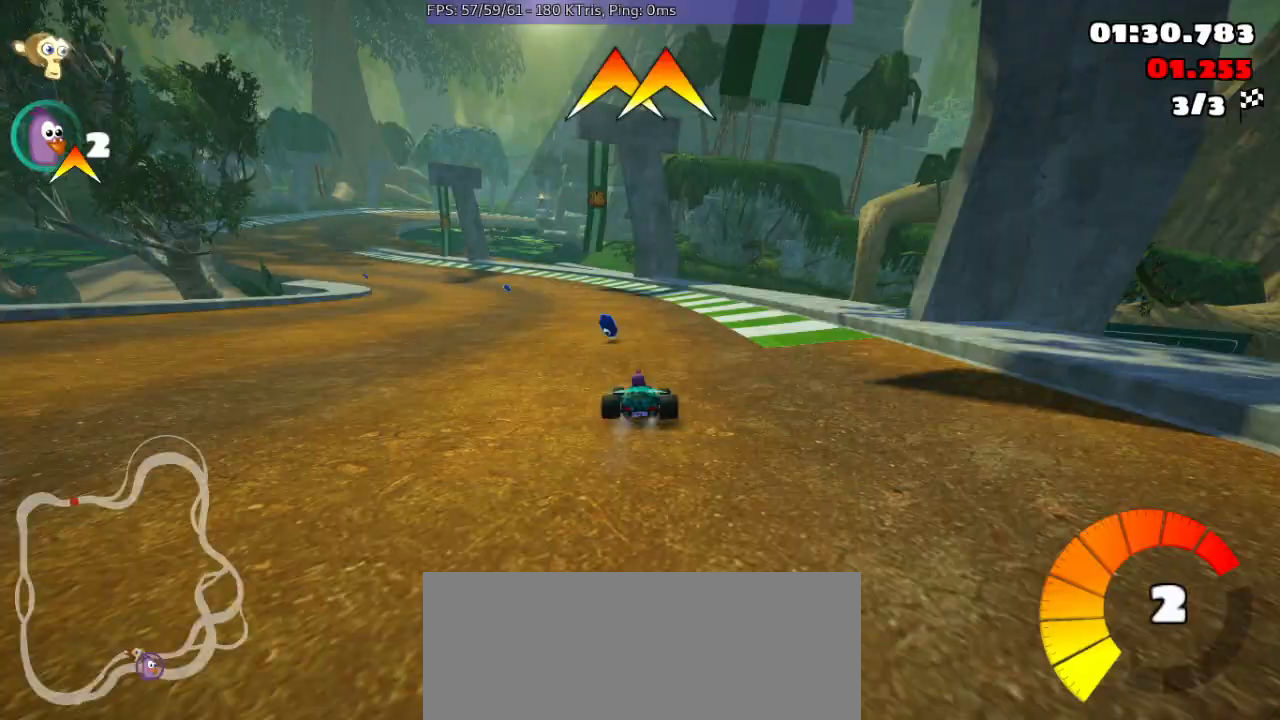
{"buttons": [], "left_stick": "left", "events": []}
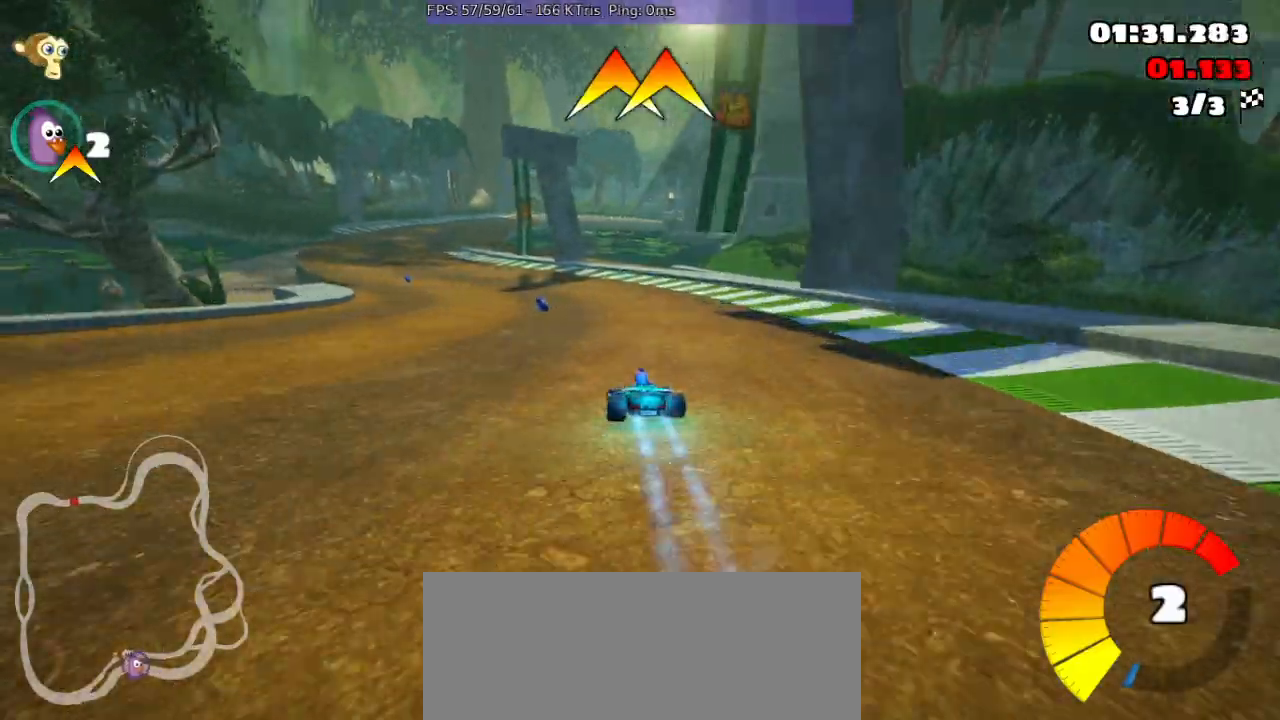
{"buttons": [], "left_stick": "center", "events": [[333, "left_stick", "center"]]}